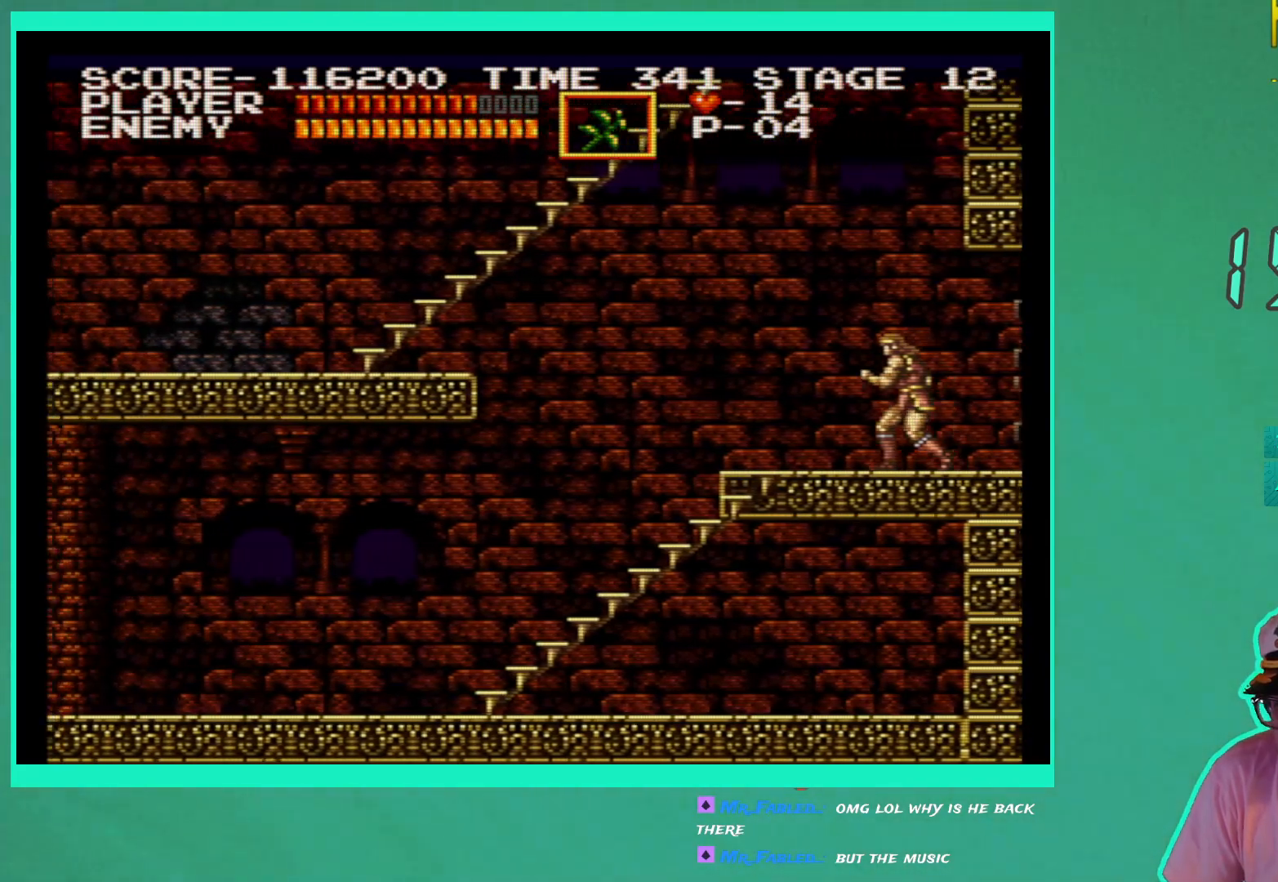
Gameplay with a controller (Xbox layout); each line is a JSON object with the inputs held at the frame after it. "events" lists button and stick changes between this image and that frame as [ms after this image, input, new state], when the widget could be followed in between. Not read: L3 R3.
{"buttons": ["DPAD_LEFT"], "left_stick": "center", "right_stick": "center", "events": []}
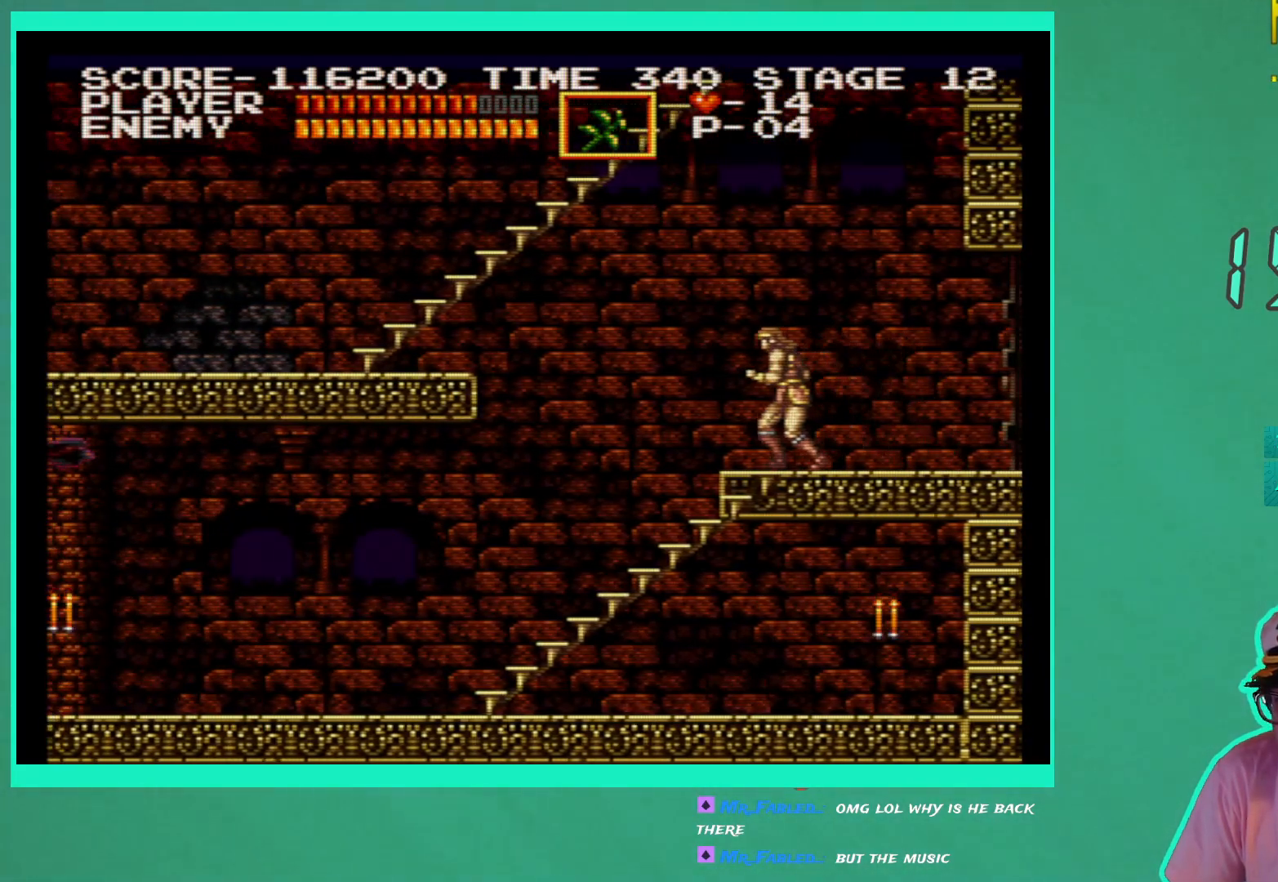
{"buttons": ["DPAD_LEFT"], "left_stick": "center", "right_stick": "center", "events": []}
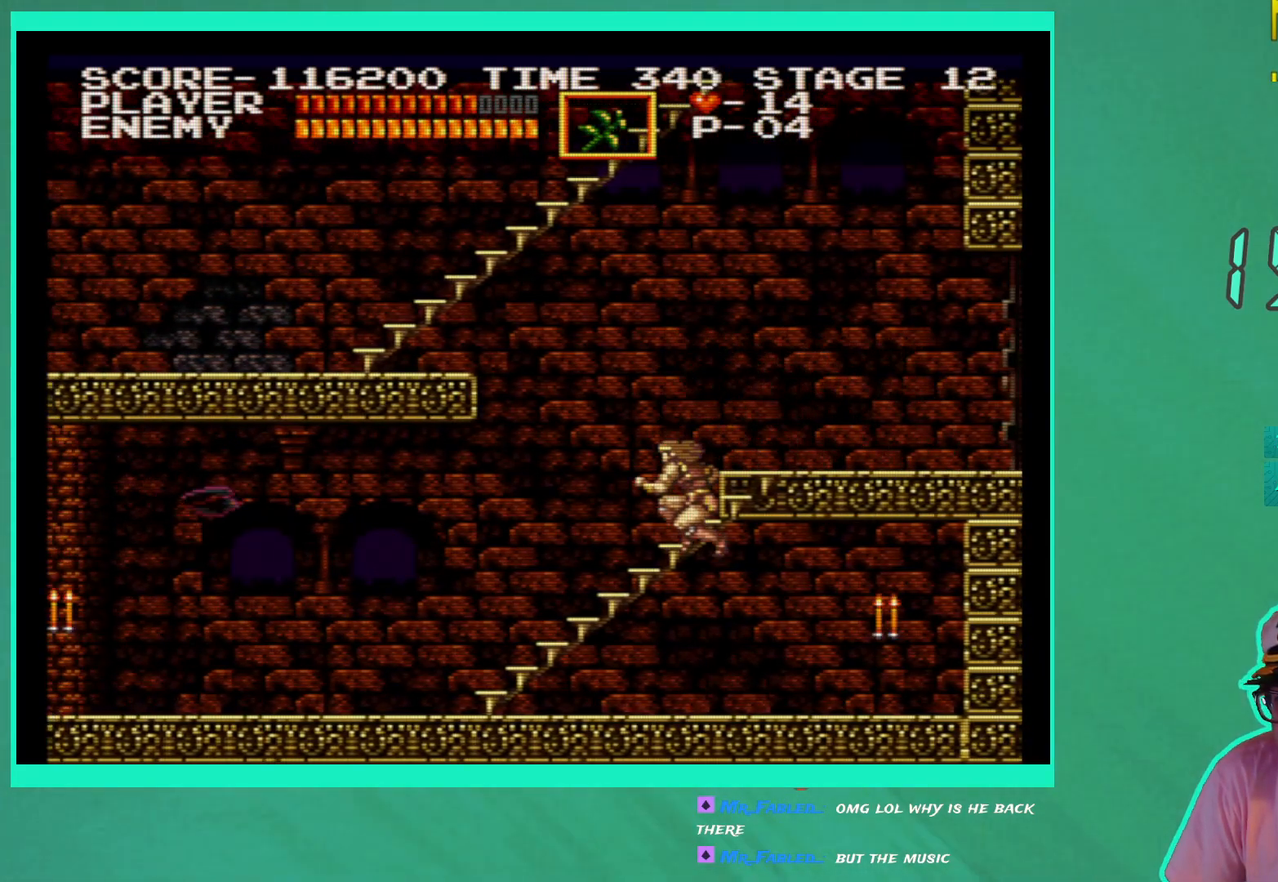
{"buttons": ["DPAD_RIGHT"], "left_stick": "center", "right_stick": "center", "events": [[17, "DPAD_LEFT", "up"], [133, "DPAD_RIGHT", "down"]]}
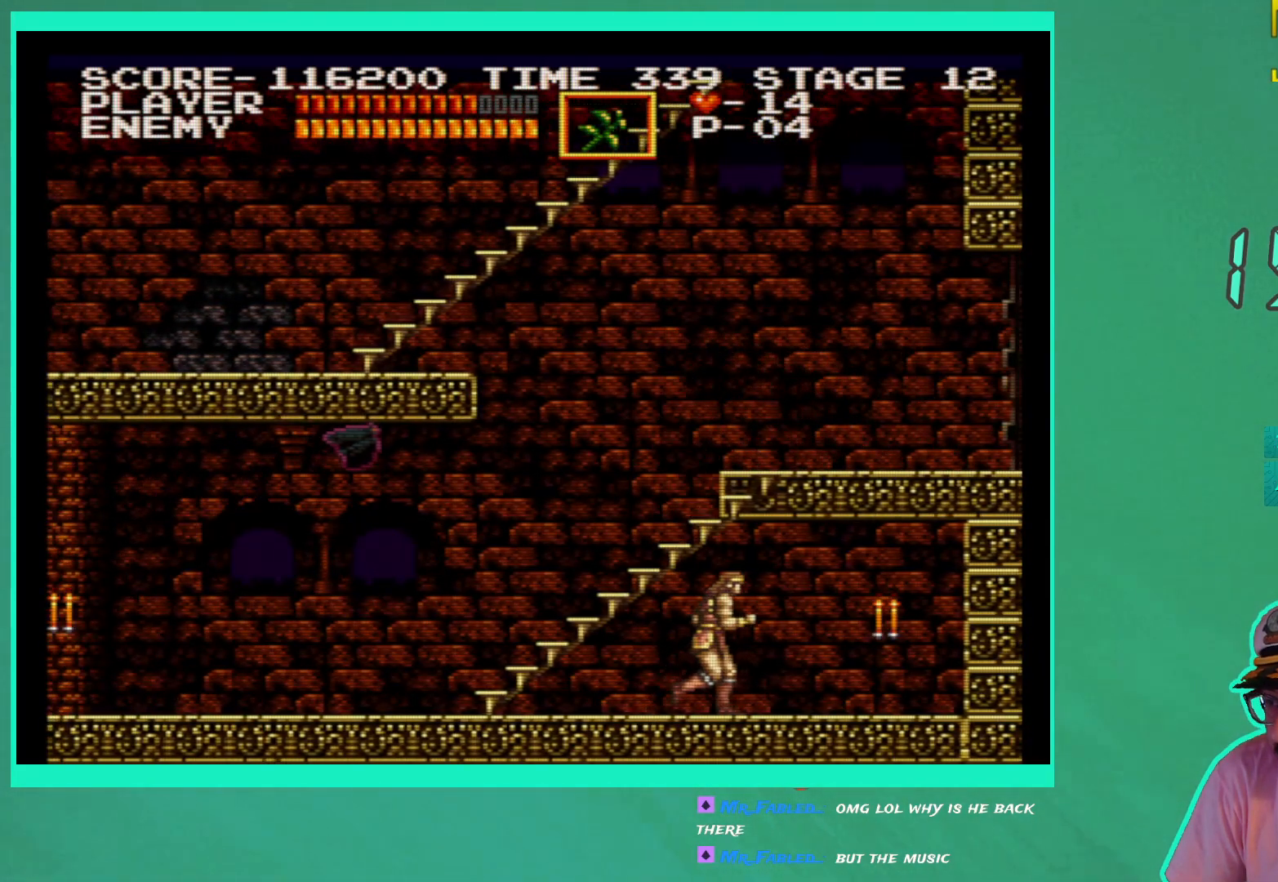
{"buttons": ["DPAD_RIGHT"], "left_stick": "center", "right_stick": "center", "events": [[83, "X", "down"], [150, "DPAD_RIGHT", "up"], [167, "X", "up"], [233, "X", "down"], [300, "DPAD_RIGHT", "down"], [300, "X", "up"]]}
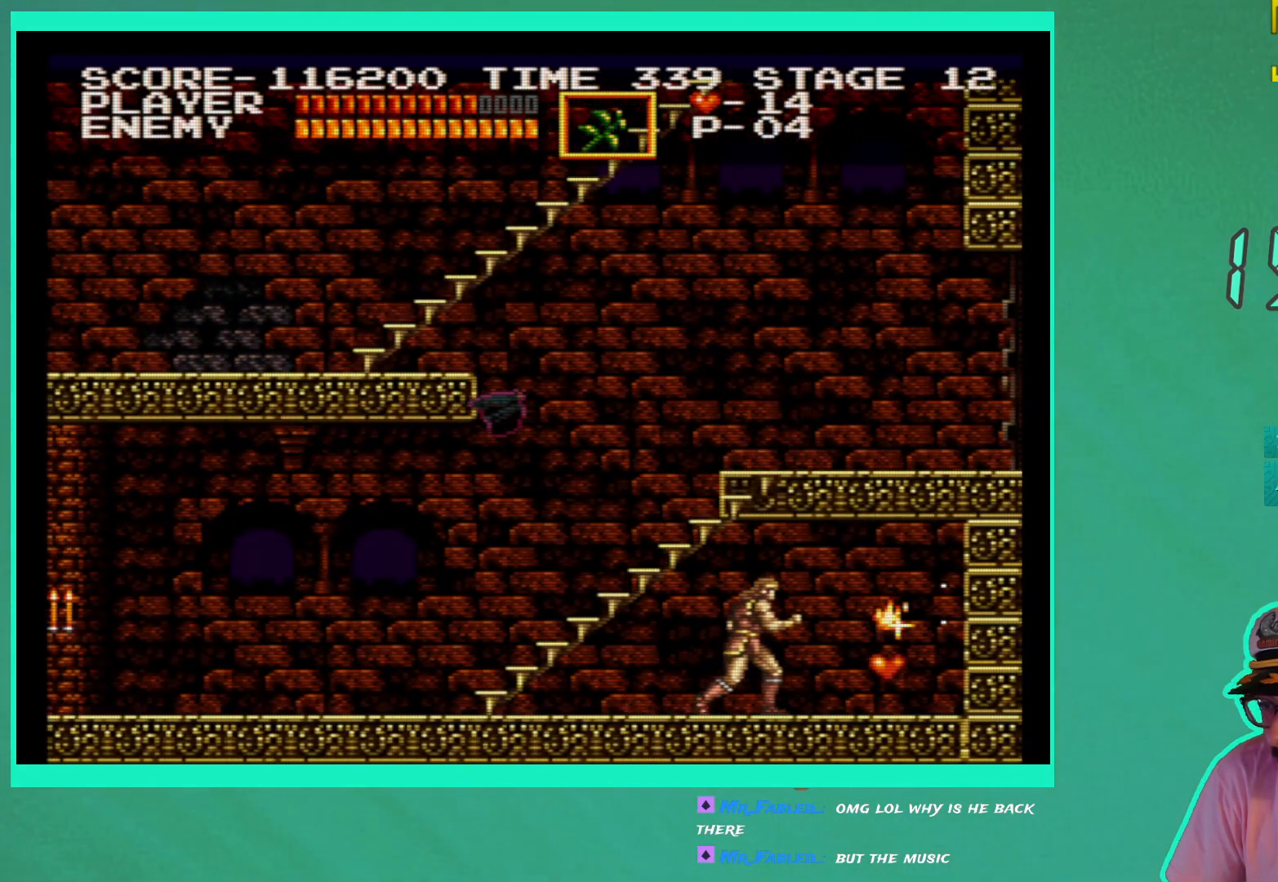
{"buttons": ["DPAD_RIGHT"], "left_stick": "center", "right_stick": "center", "events": []}
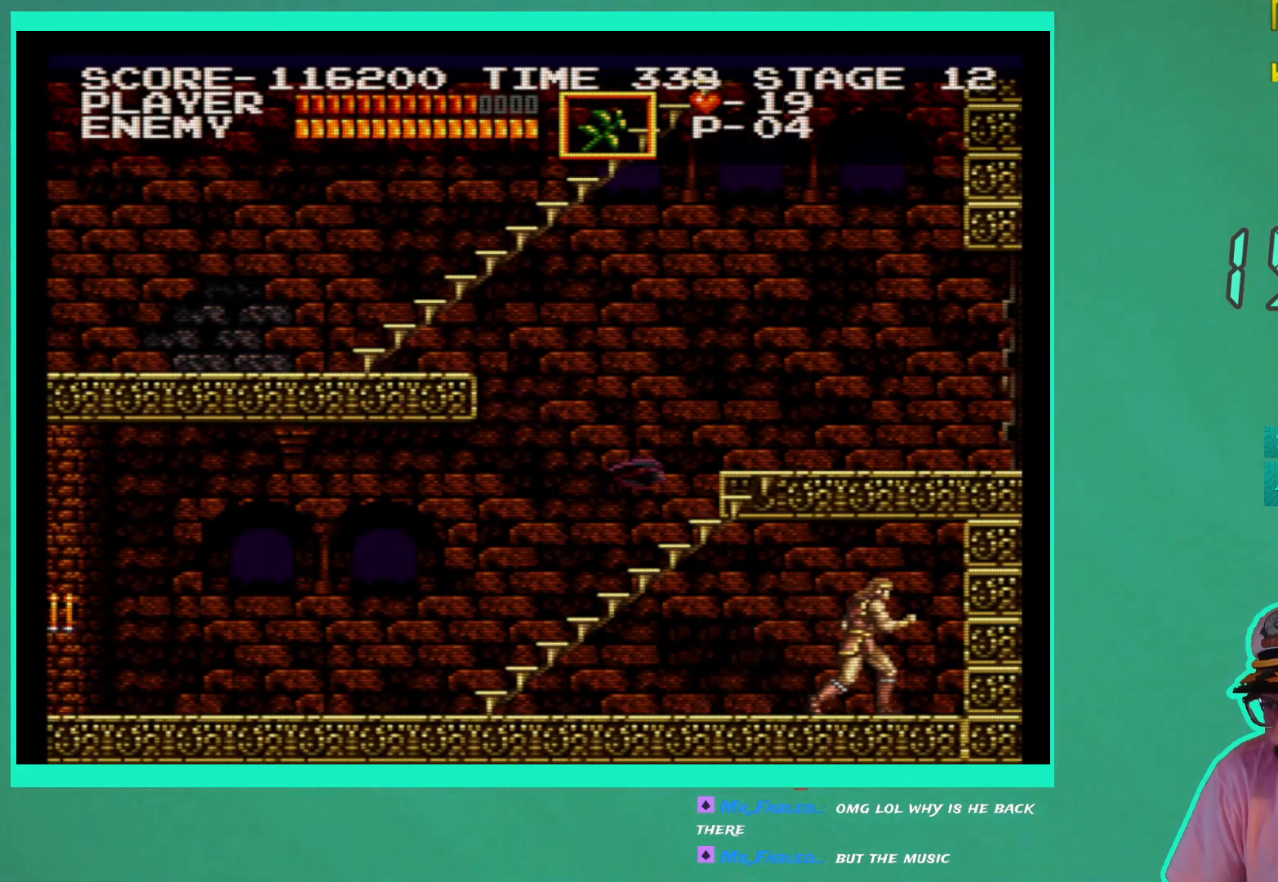
{"buttons": ["DPAD_DOWN"], "left_stick": "center", "right_stick": "center", "events": [[17, "DPAD_RIGHT", "up"], [83, "DPAD_LEFT", "down"], [217, "DPAD_DOWN", "down"], [217, "DPAD_LEFT", "up"]]}
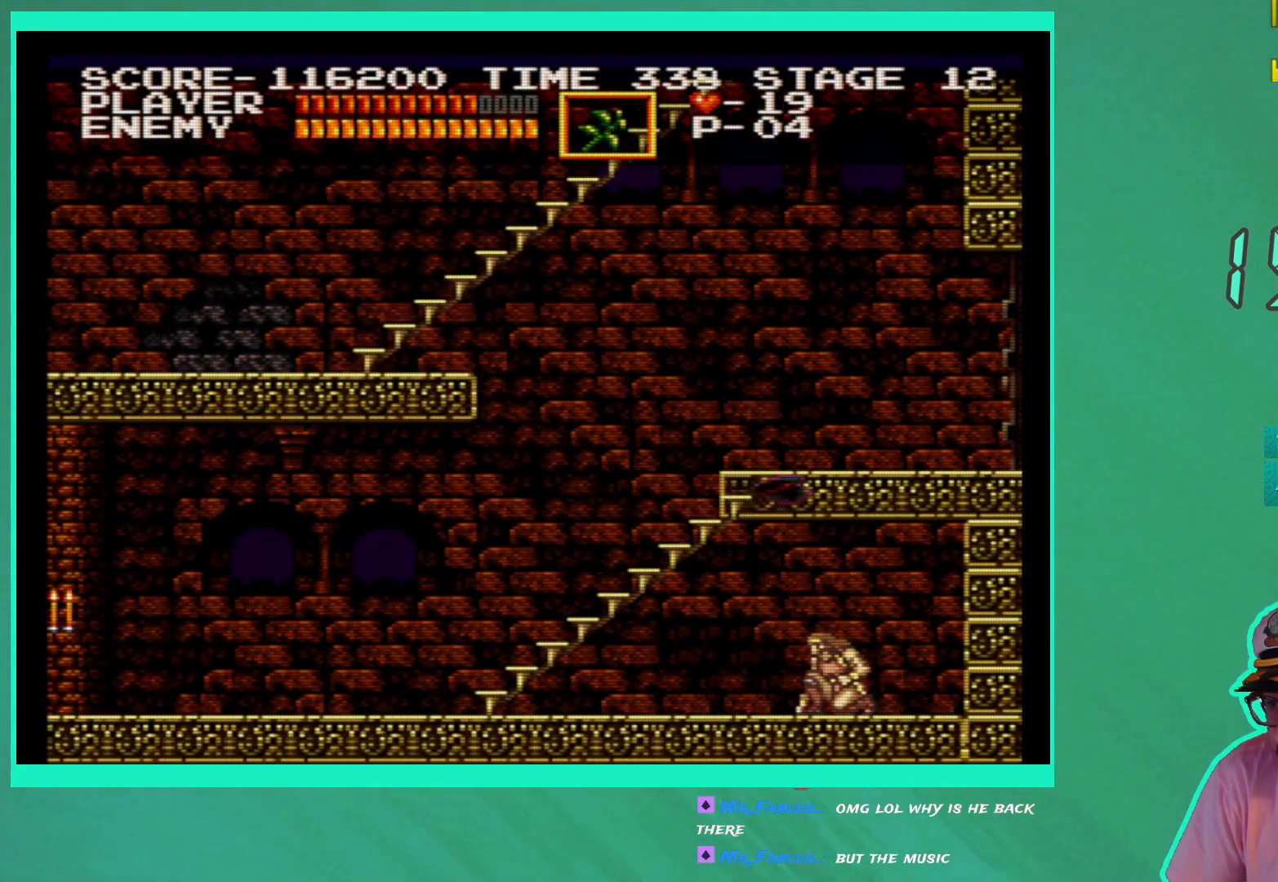
{"buttons": ["DPAD_LEFT"], "left_stick": "center", "right_stick": "center", "events": [[33, "DPAD_DOWN", "up"], [33, "DPAD_LEFT", "down"]]}
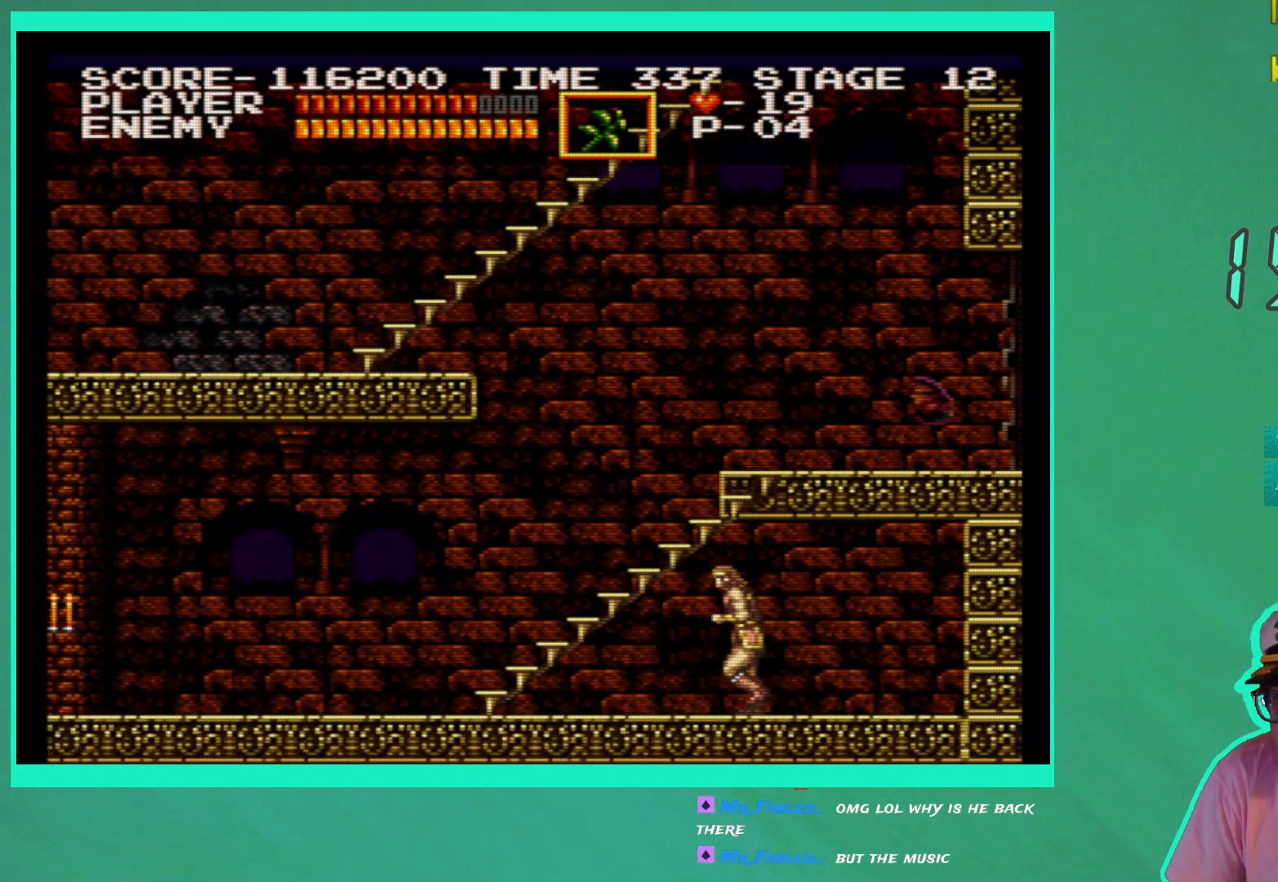
{"buttons": ["DPAD_LEFT"], "left_stick": "center", "right_stick": "center", "events": []}
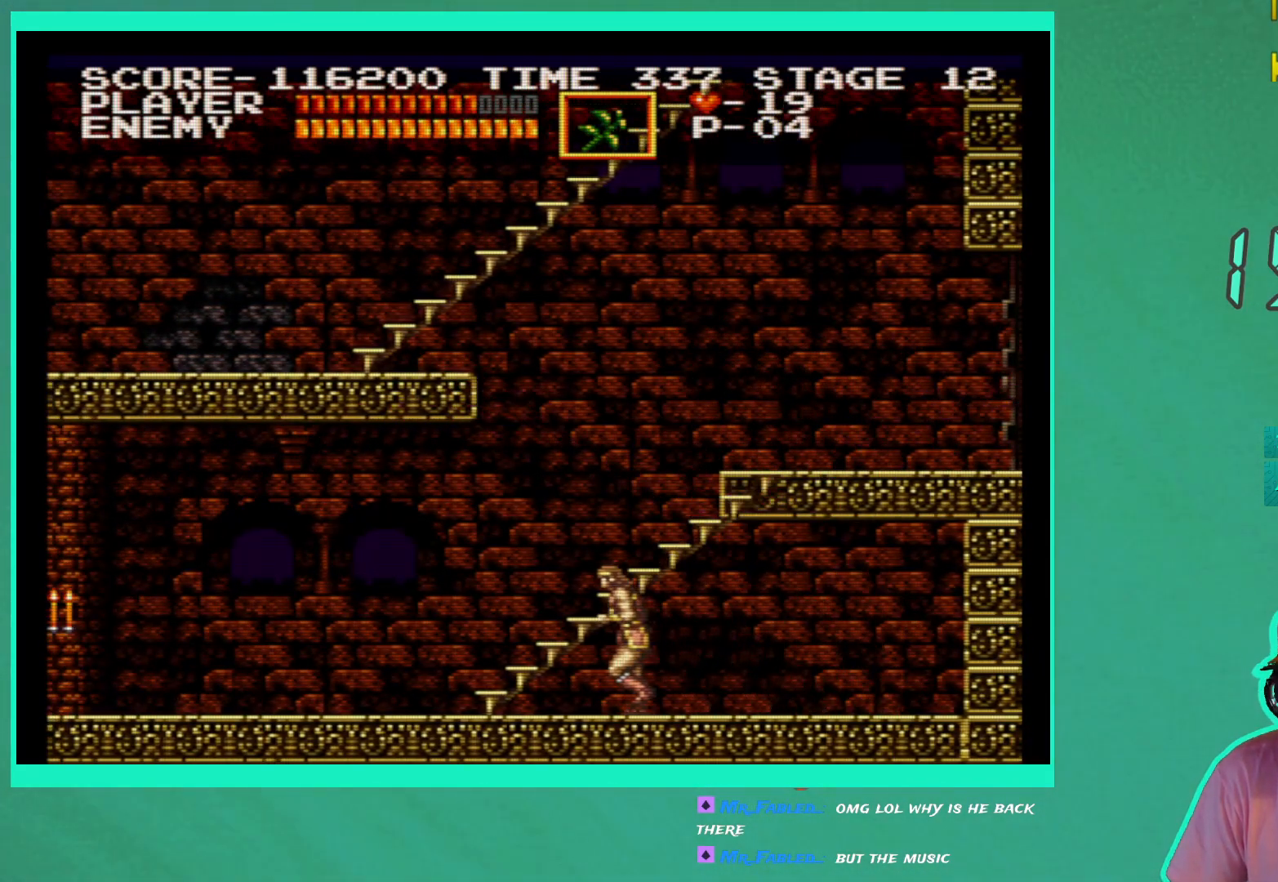
{"buttons": ["DPAD_LEFT"], "left_stick": "center", "right_stick": "center", "events": []}
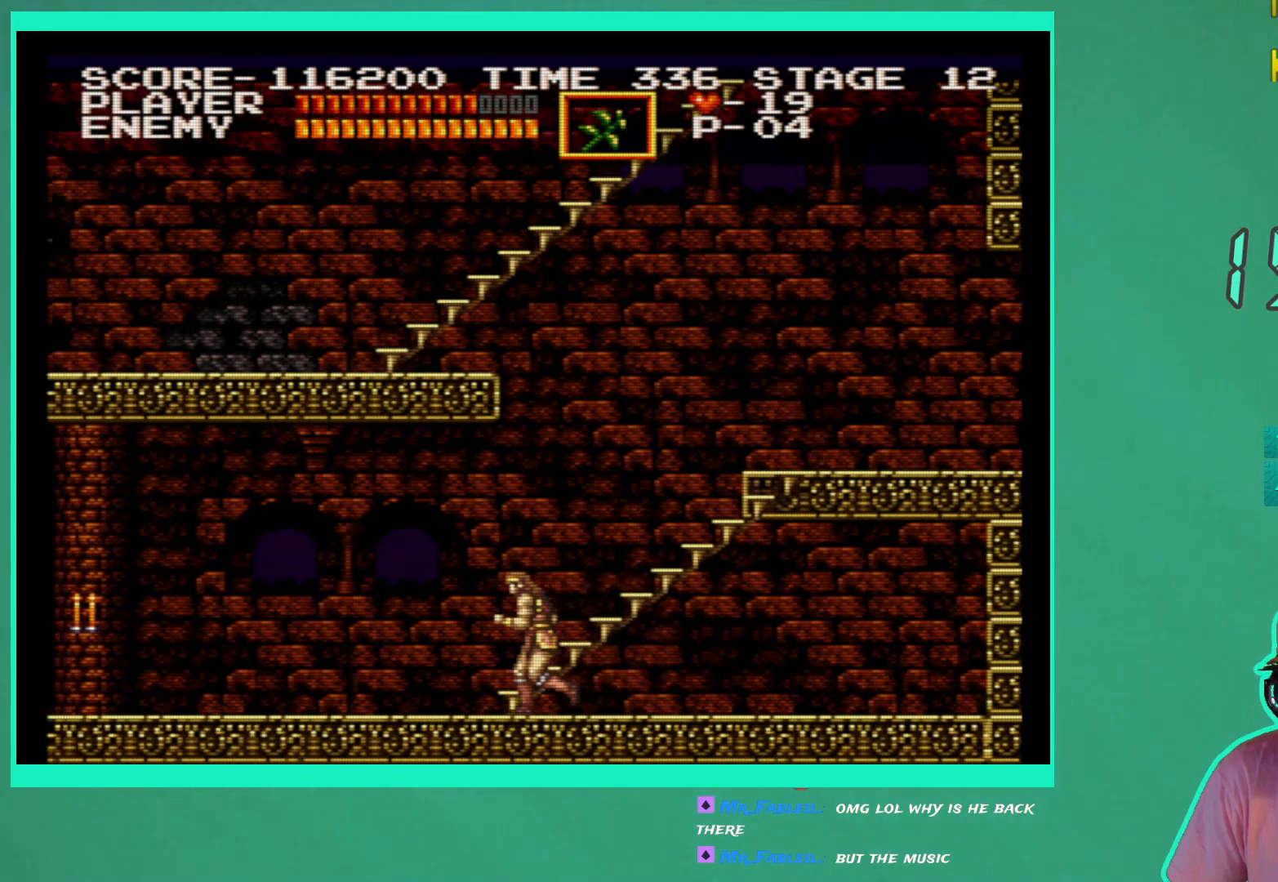
{"buttons": ["DPAD_LEFT"], "left_stick": "center", "right_stick": "center", "events": []}
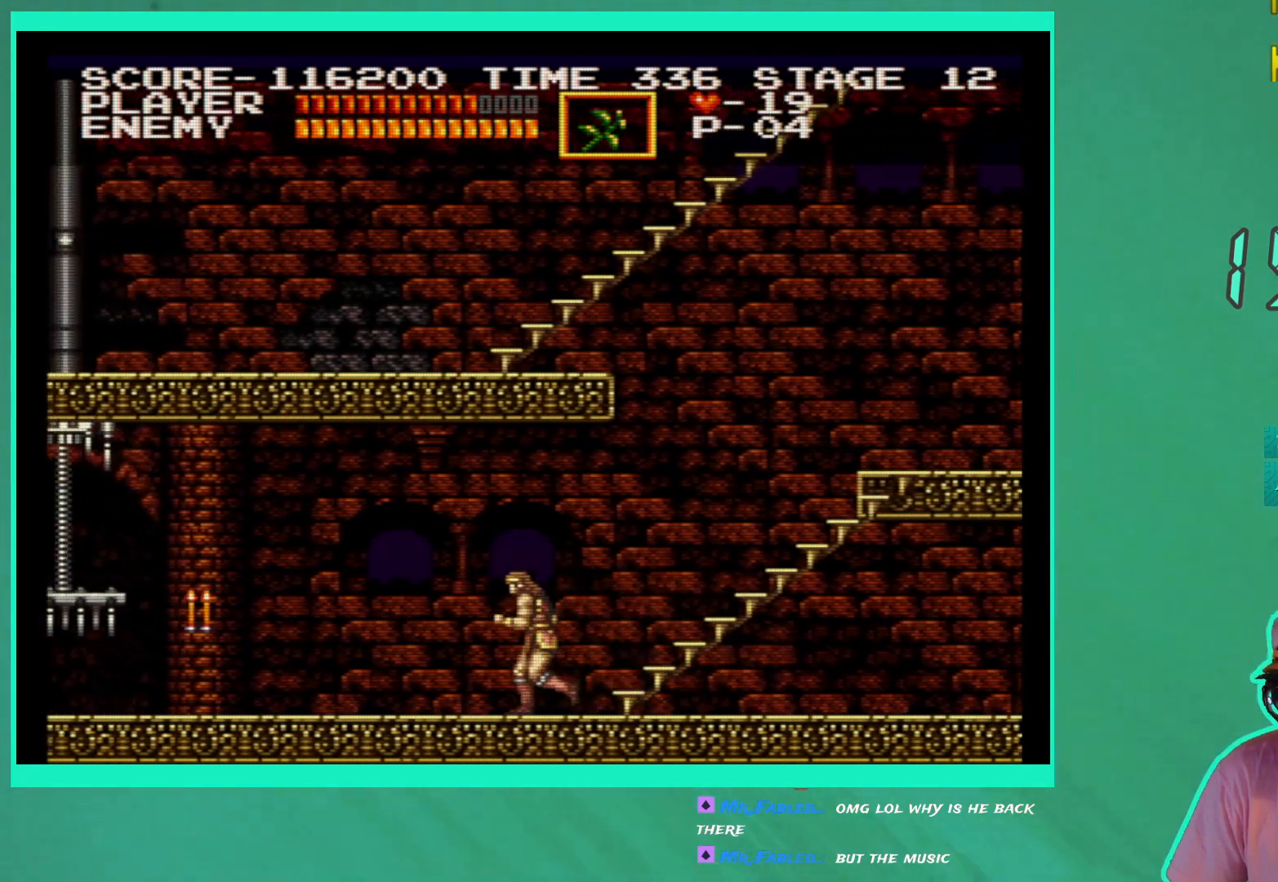
{"buttons": ["DPAD_LEFT"], "left_stick": "center", "right_stick": "center", "events": []}
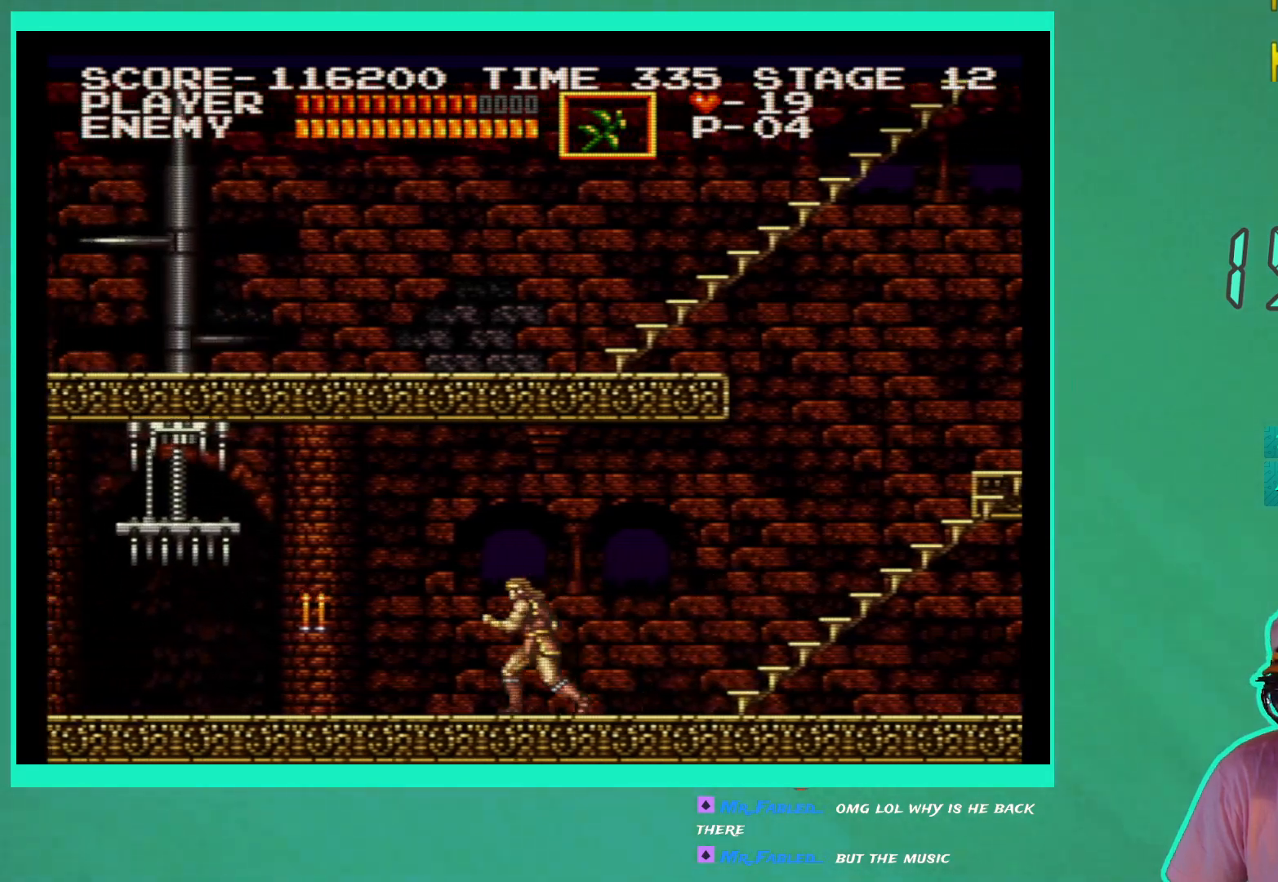
{"buttons": ["DPAD_LEFT"], "left_stick": "center", "right_stick": "center", "events": [[200, "X", "down"], [267, "X", "up"], [350, "X", "down"], [433, "X", "up"]]}
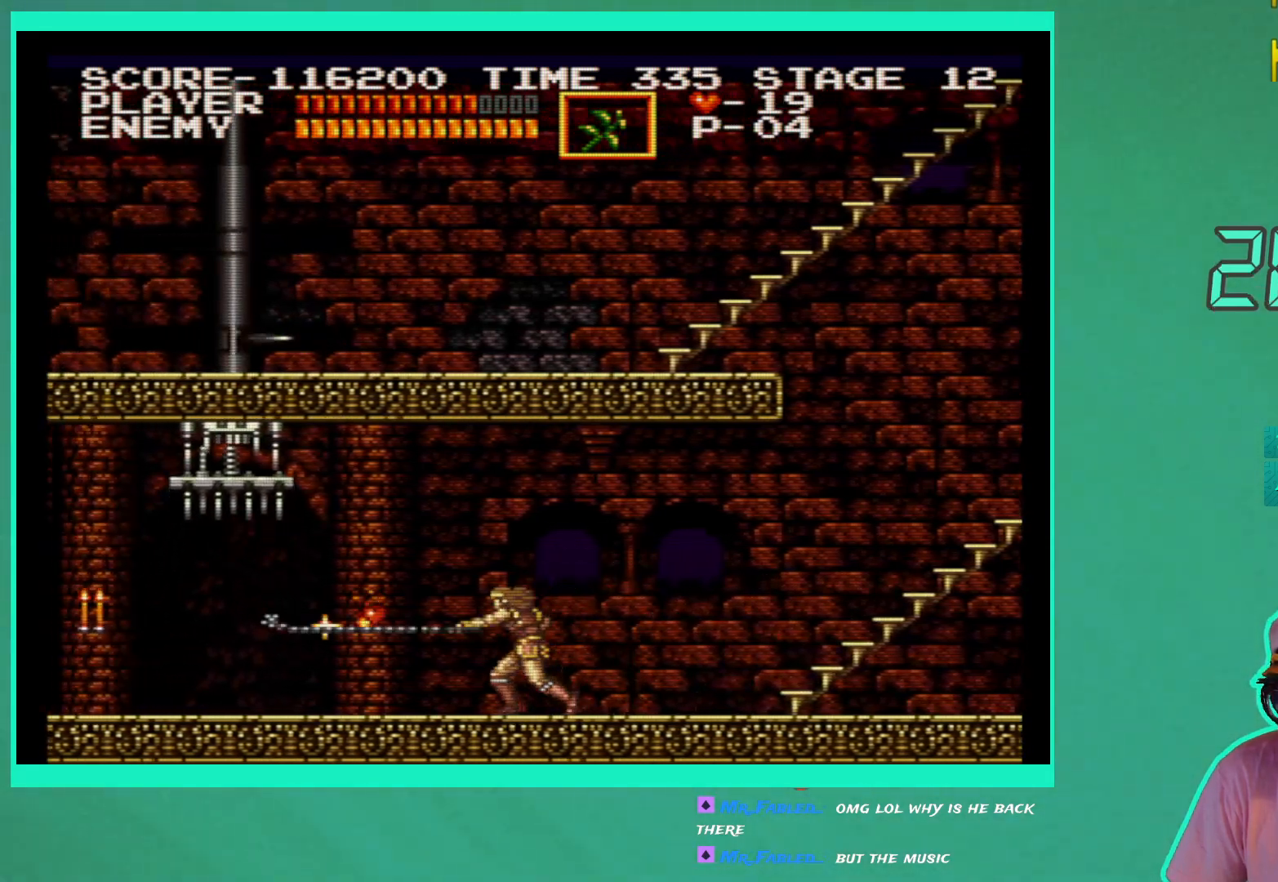
{"buttons": ["DPAD_LEFT"], "left_stick": "center", "right_stick": "center", "events": []}
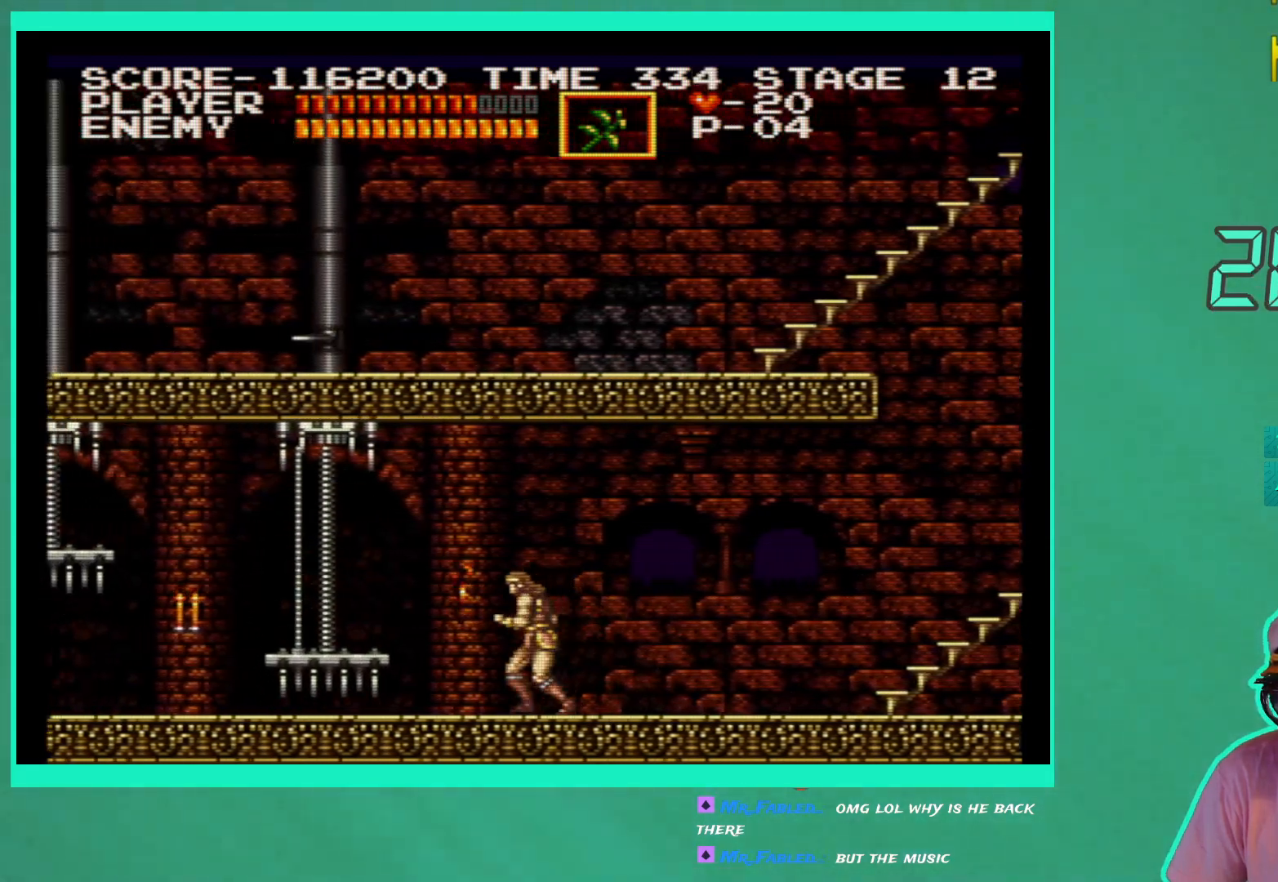
{"buttons": [], "left_stick": "center", "right_stick": "center", "events": [[400, "DPAD_LEFT", "up"]]}
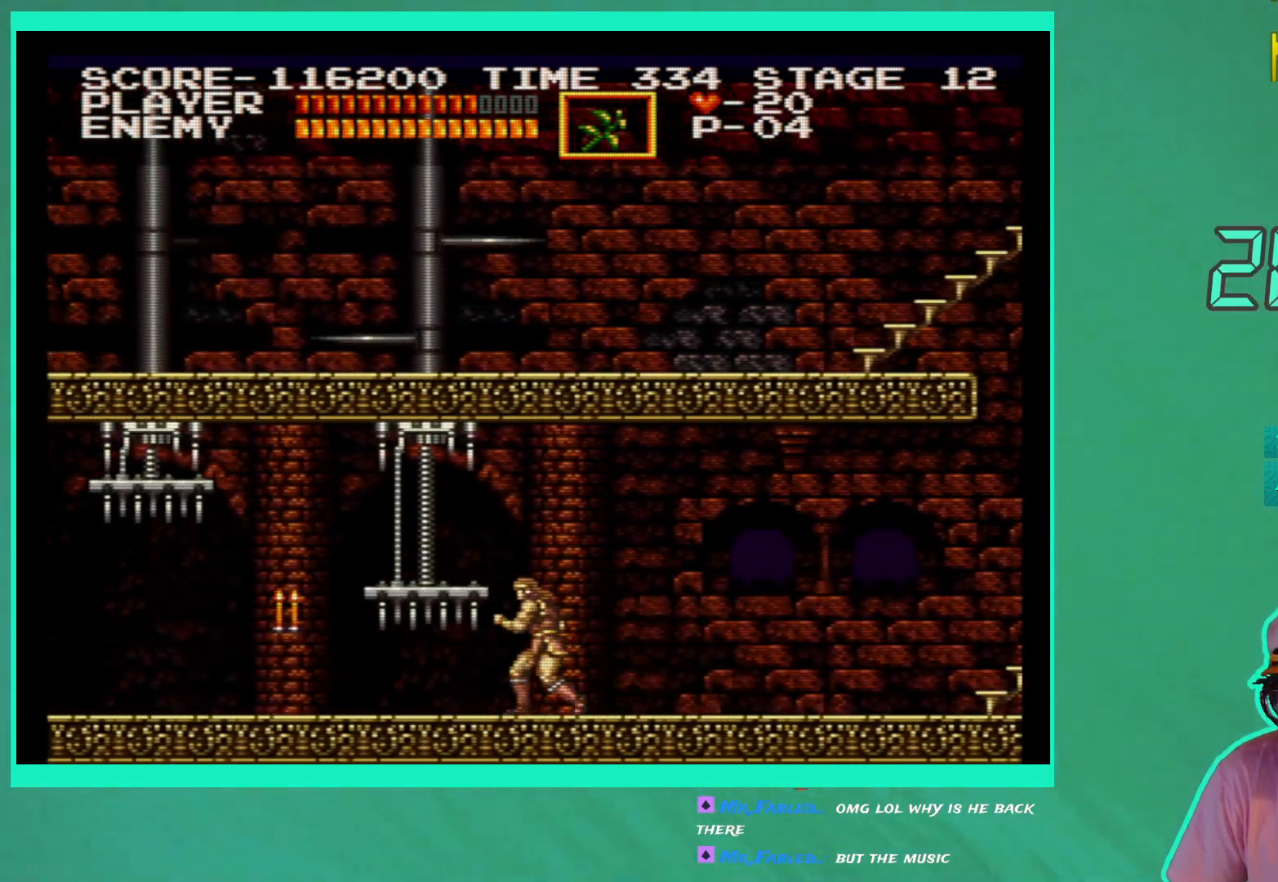
{"buttons": [], "left_stick": "center", "right_stick": "center", "events": []}
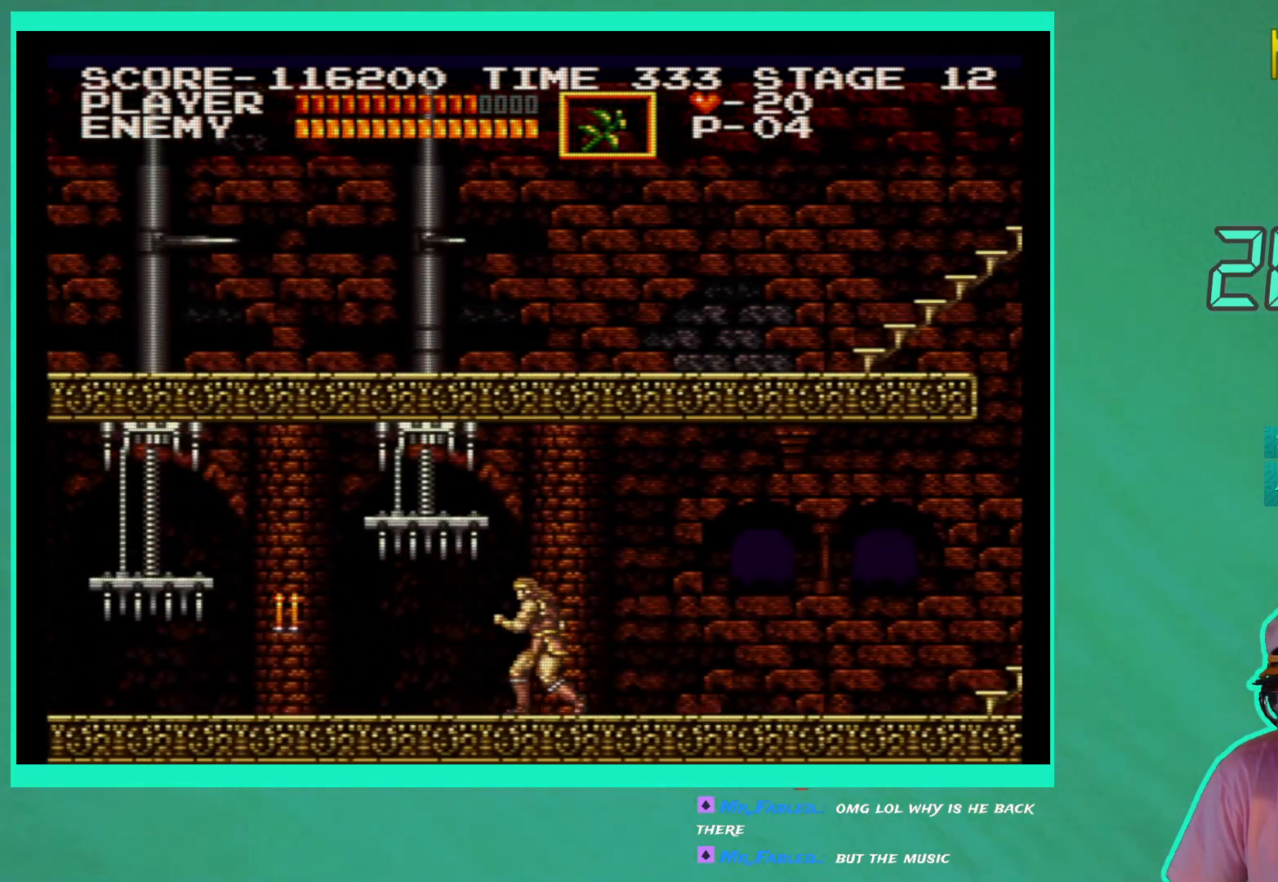
{"buttons": [], "left_stick": "center", "right_stick": "center", "events": [[283, "DPAD_LEFT", "down"], [317, "DPAD_LEFT", "up"]]}
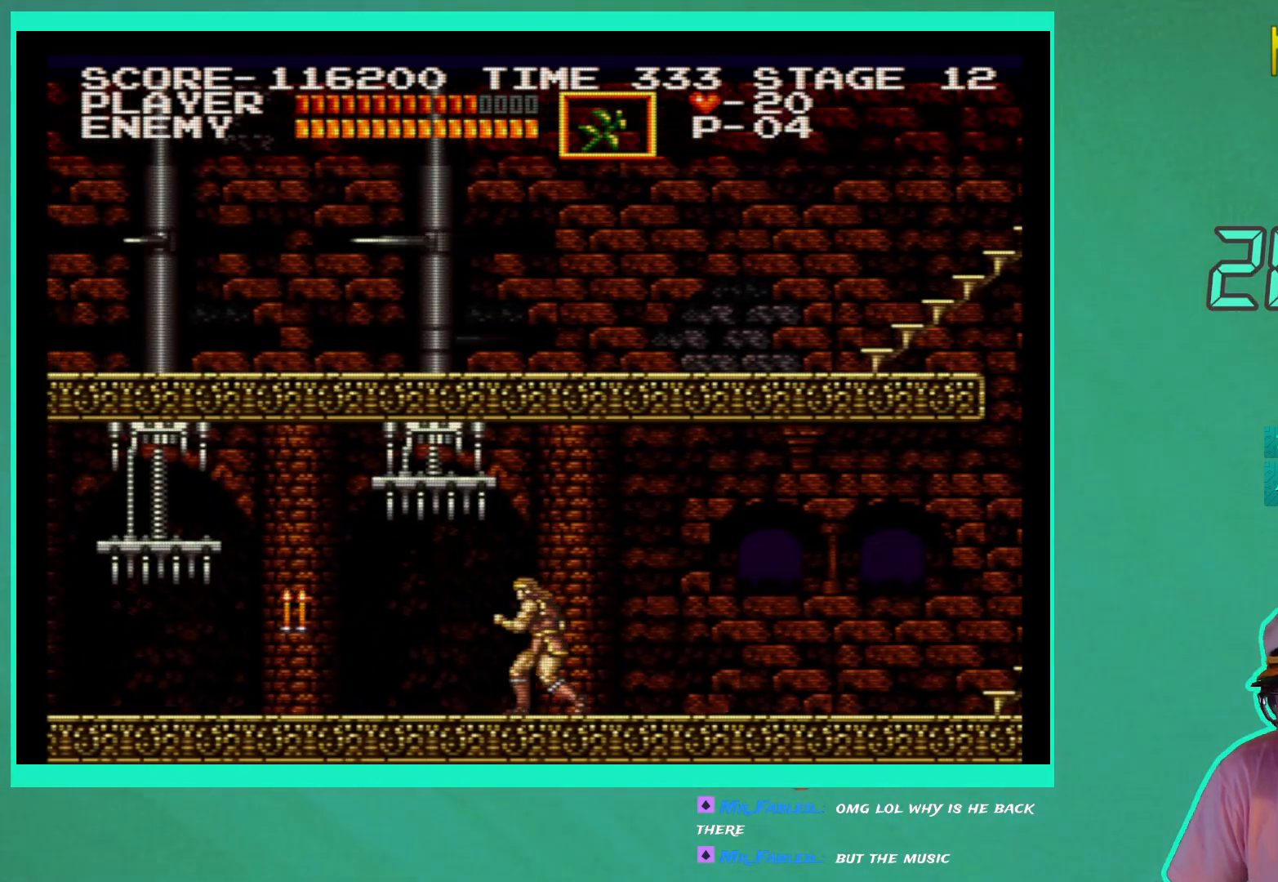
{"buttons": [], "left_stick": "center", "right_stick": "center", "events": []}
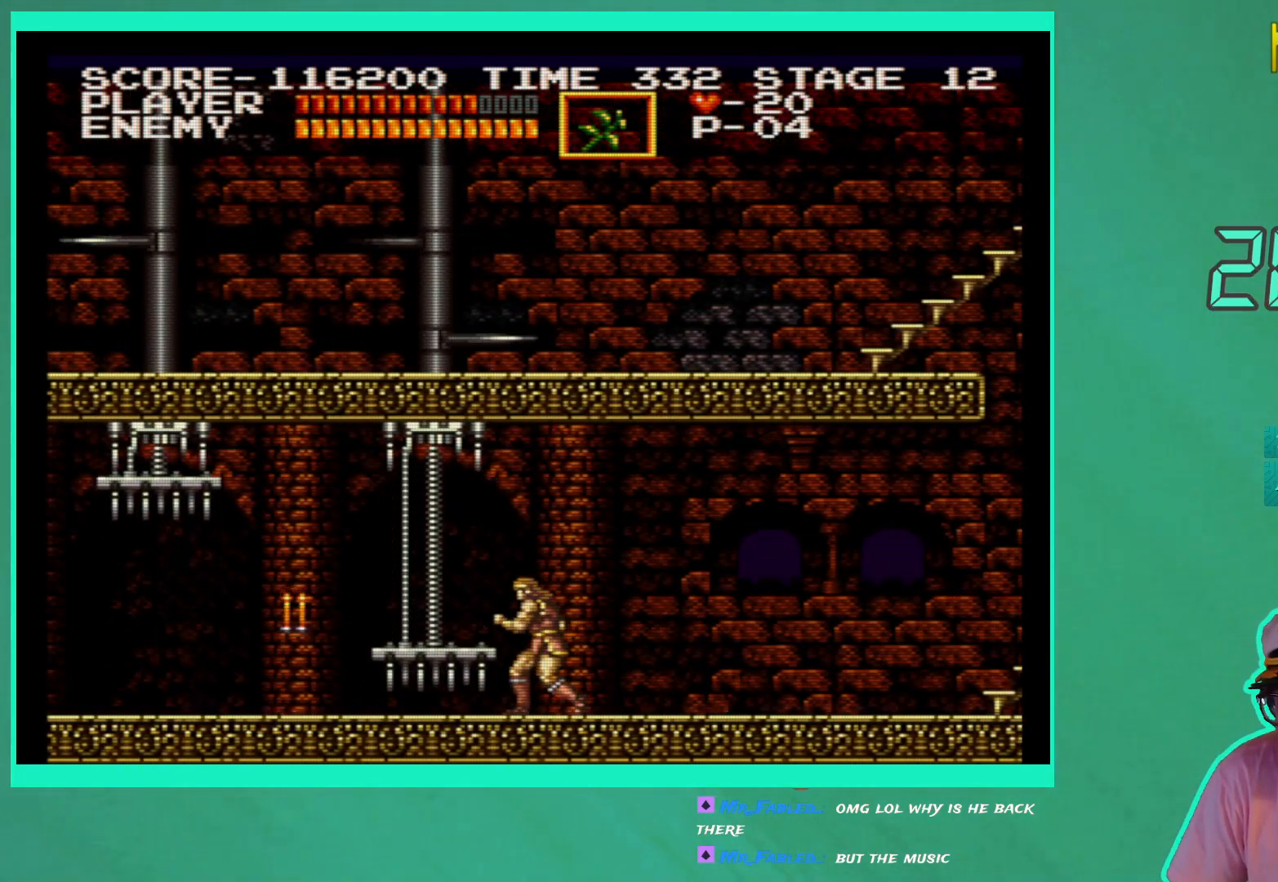
{"buttons": [], "left_stick": "center", "right_stick": "center", "events": []}
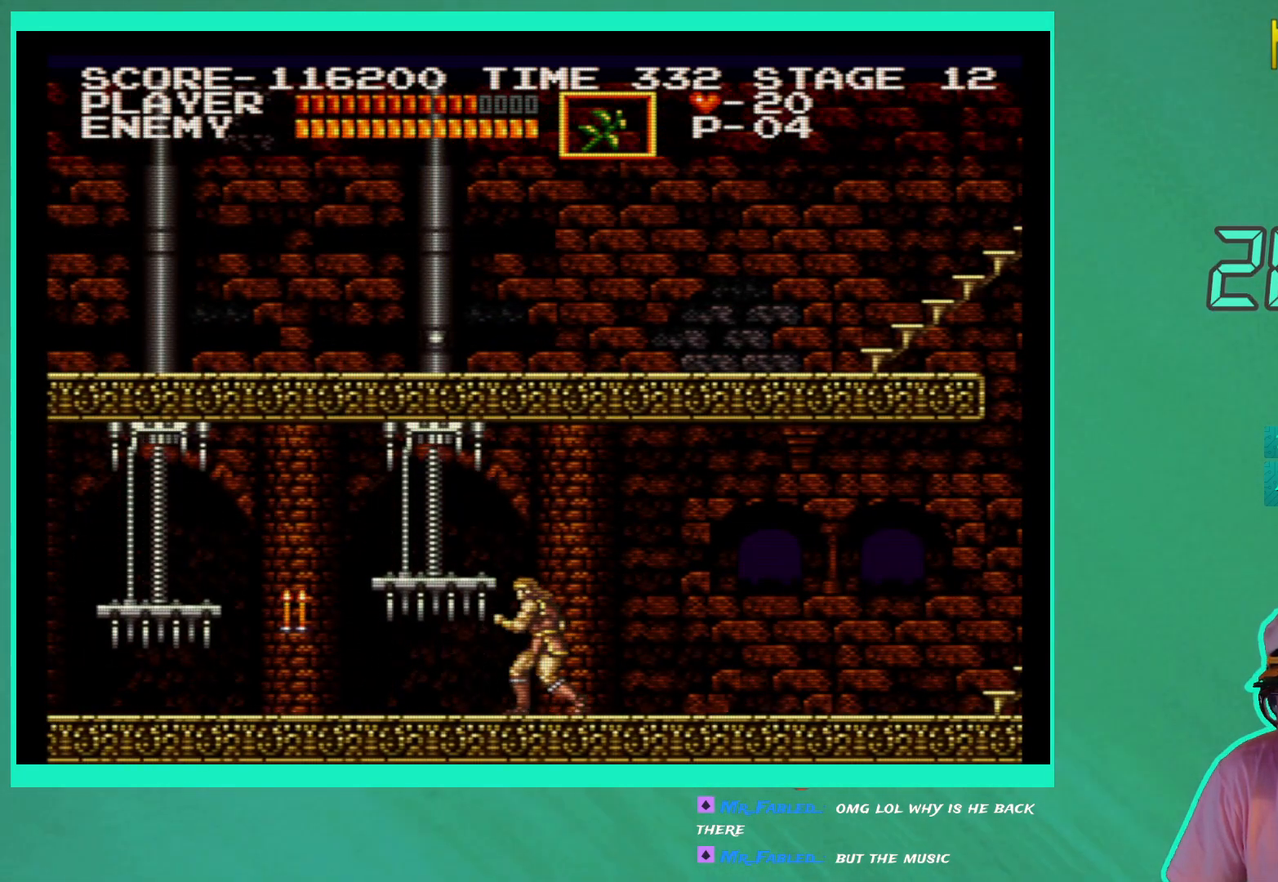
{"buttons": [], "left_stick": "center", "right_stick": "center", "events": []}
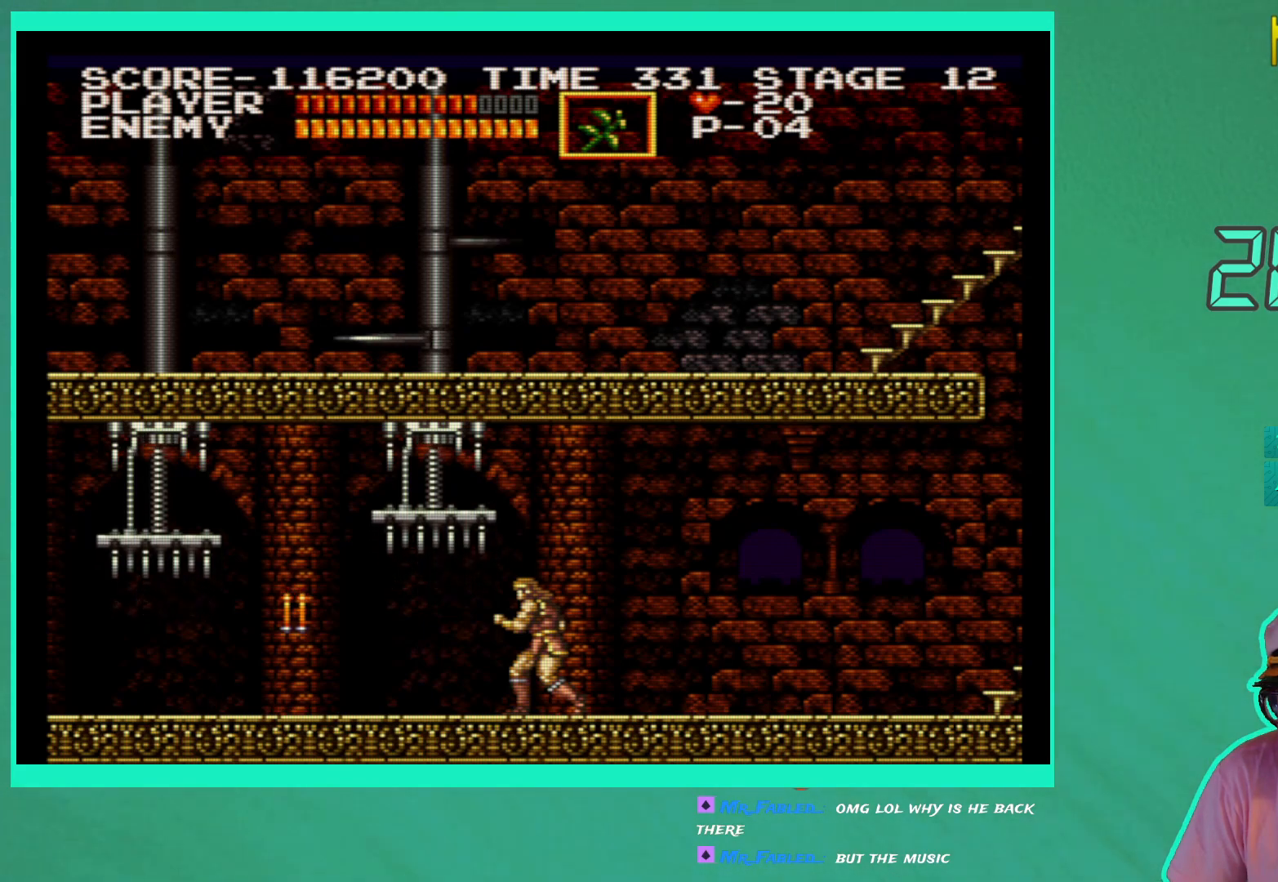
{"buttons": [], "left_stick": "center", "right_stick": "center", "events": []}
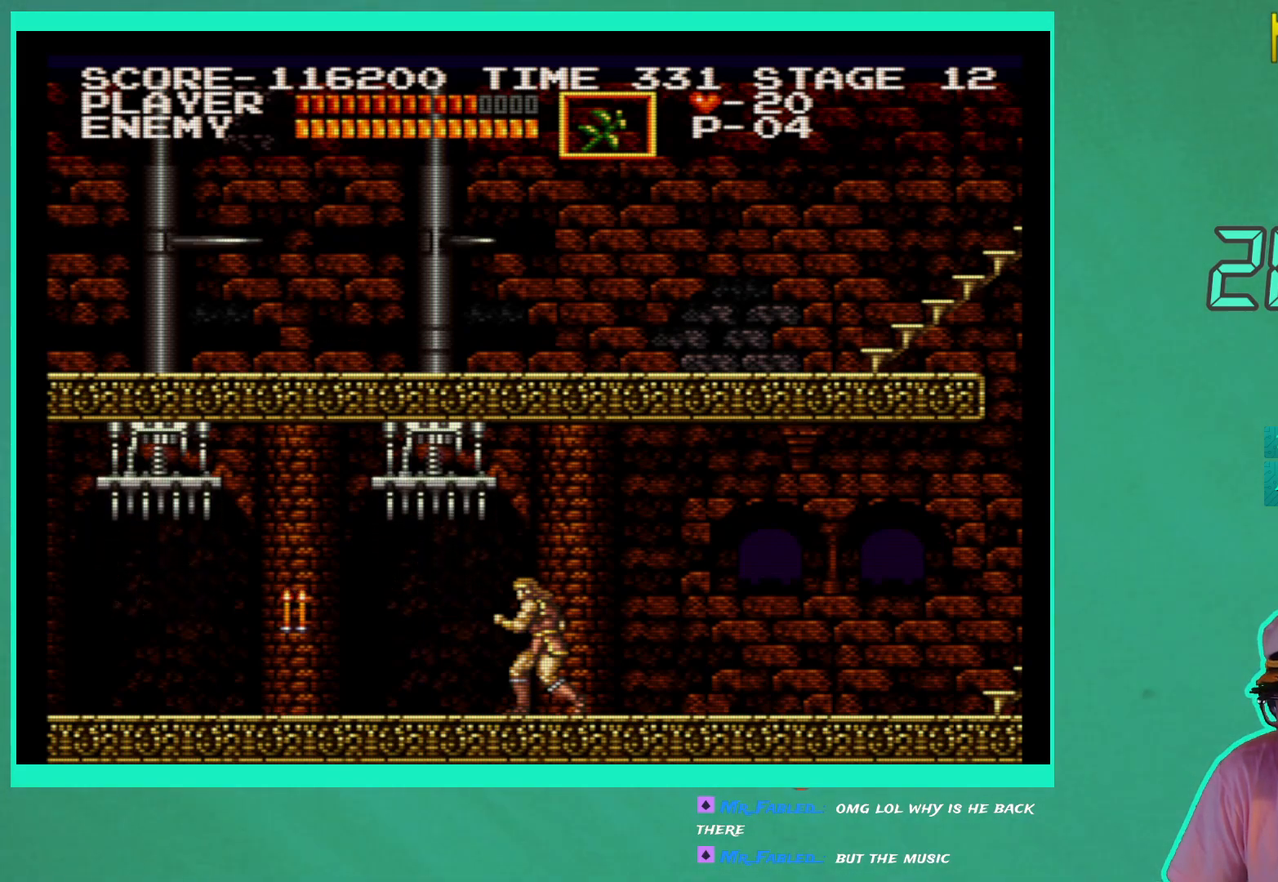
{"buttons": [], "left_stick": "center", "right_stick": "center", "events": []}
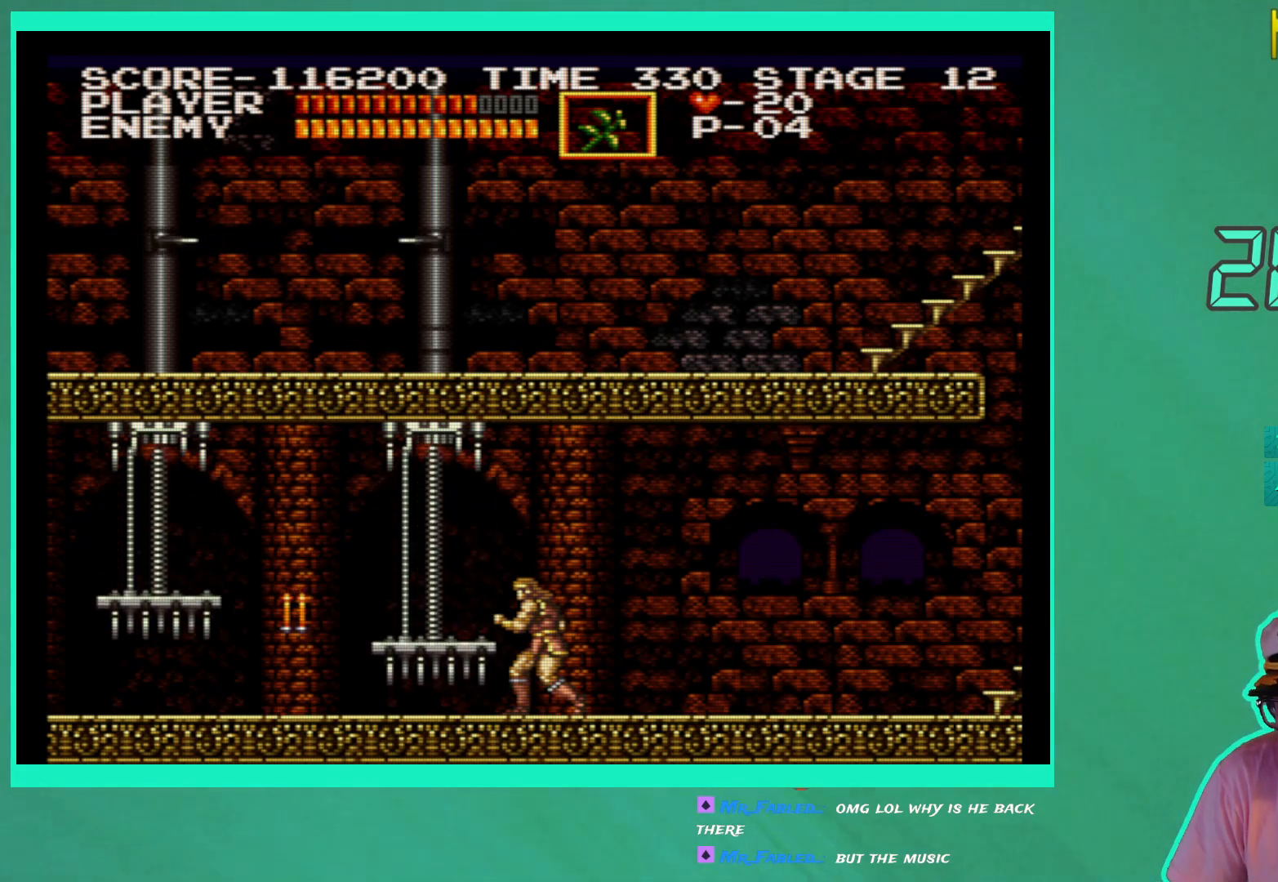
{"buttons": [], "left_stick": "center", "right_stick": "center", "events": []}
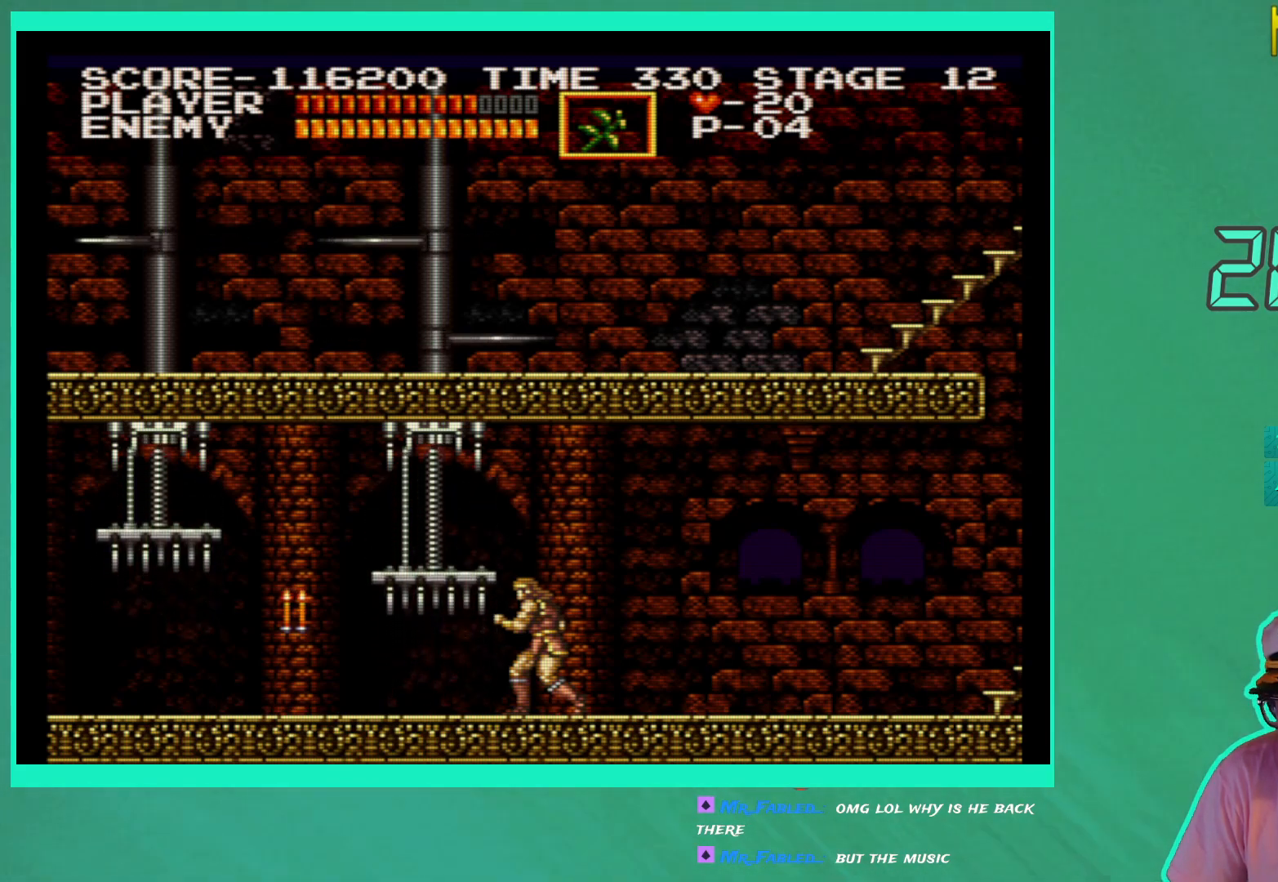
{"buttons": [], "left_stick": "center", "right_stick": "center", "events": []}
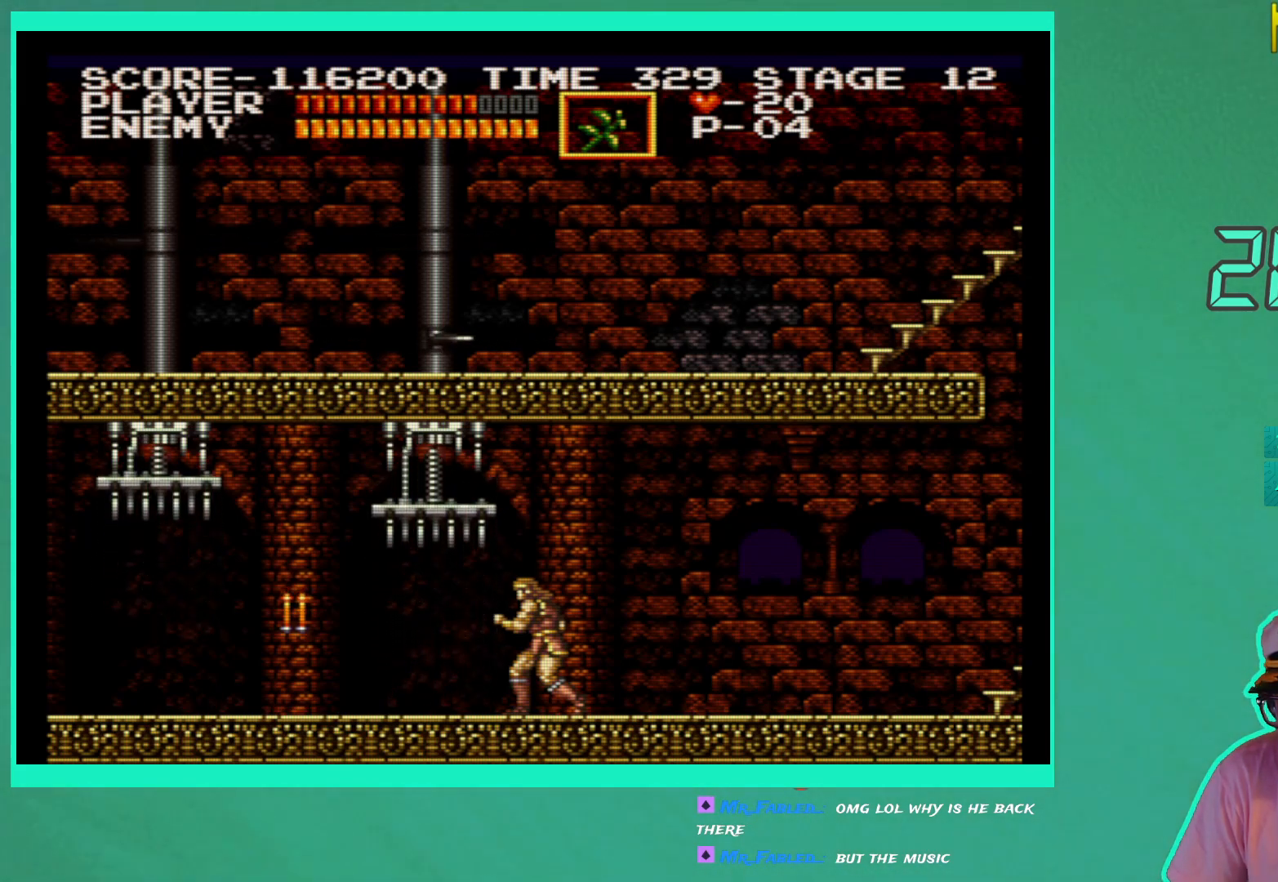
{"buttons": [], "left_stick": "center", "right_stick": "center", "events": [[267, "DPAD_RIGHT", "down"], [417, "DPAD_RIGHT", "up"]]}
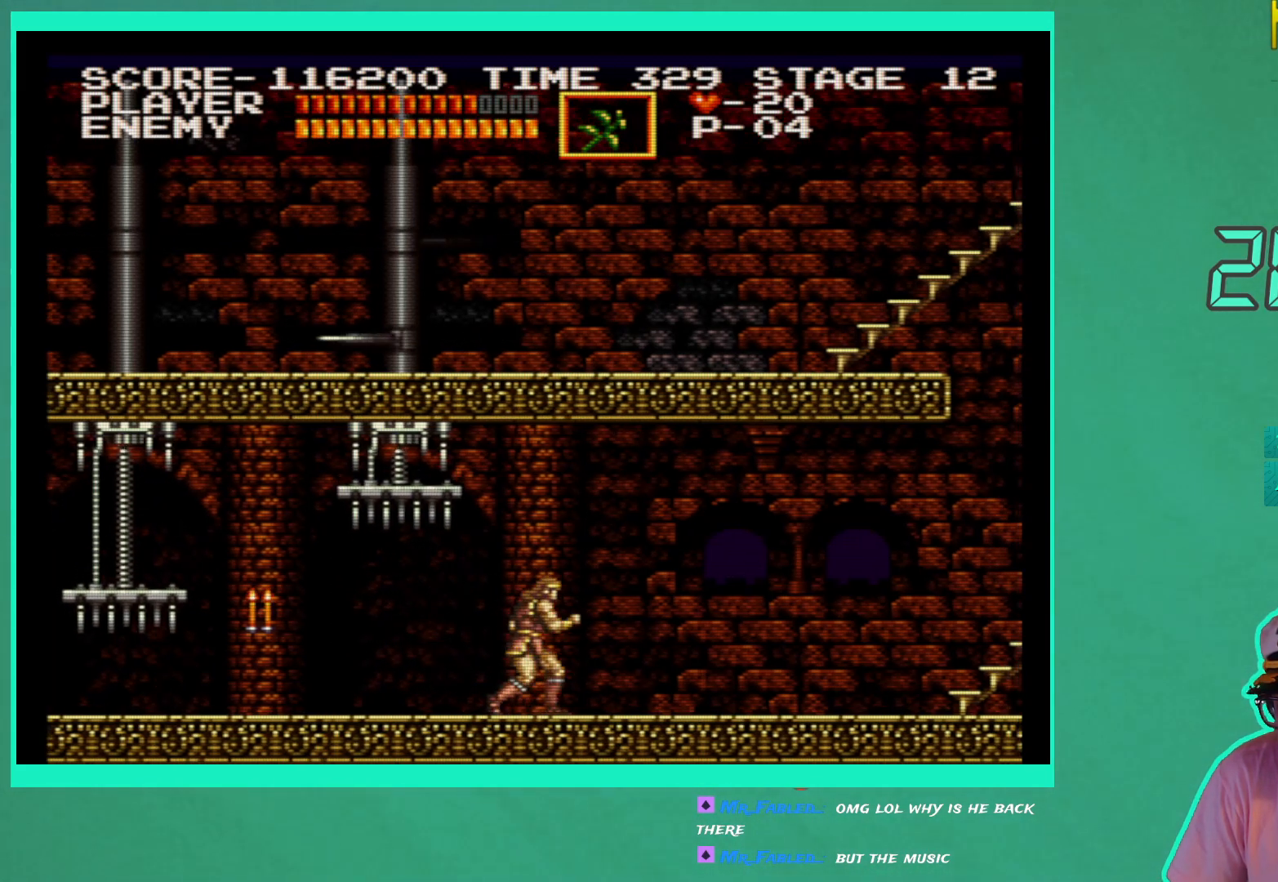
{"buttons": [], "left_stick": "center", "right_stick": "center", "events": [[67, "DPAD_LEFT", "down"], [200, "DPAD_LEFT", "up"]]}
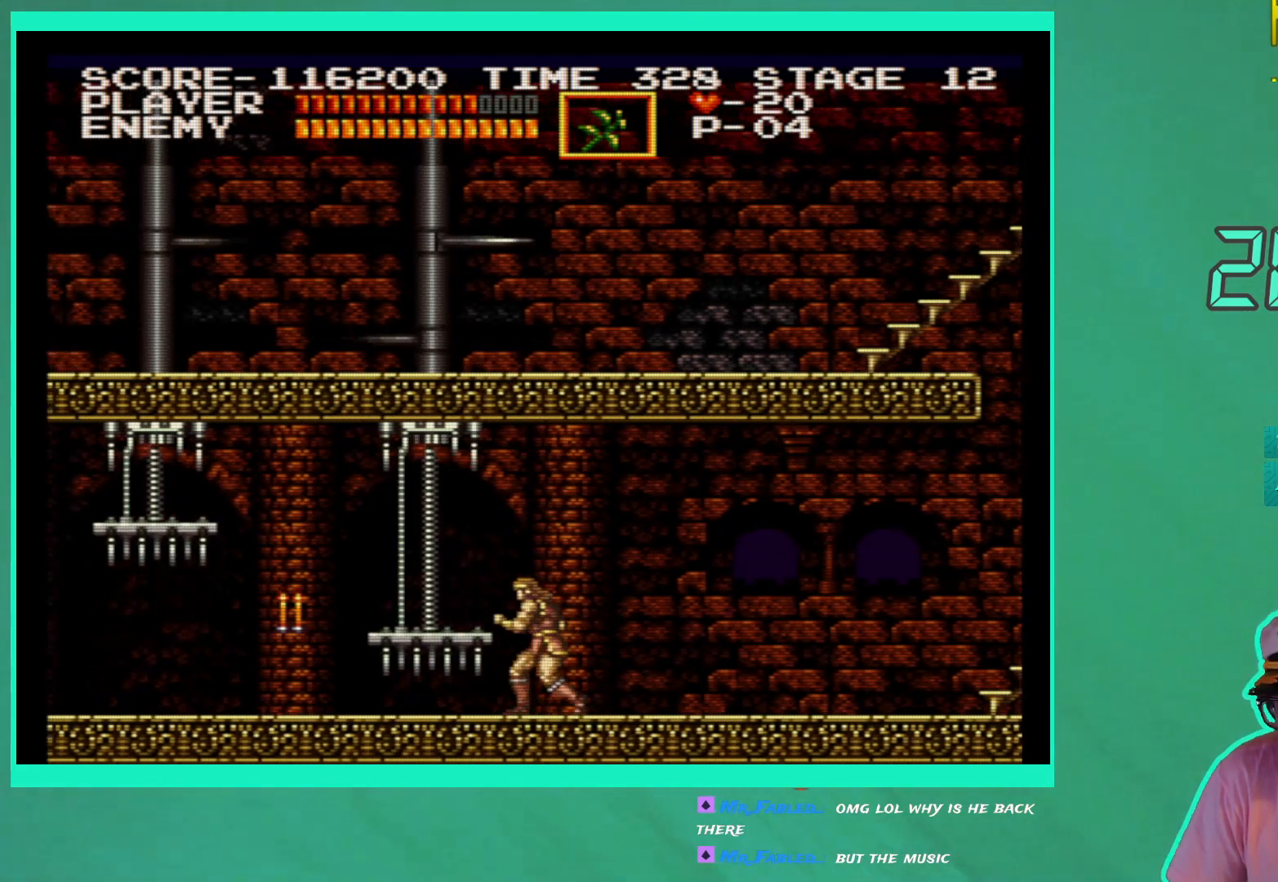
{"buttons": [], "left_stick": "center", "right_stick": "center", "events": []}
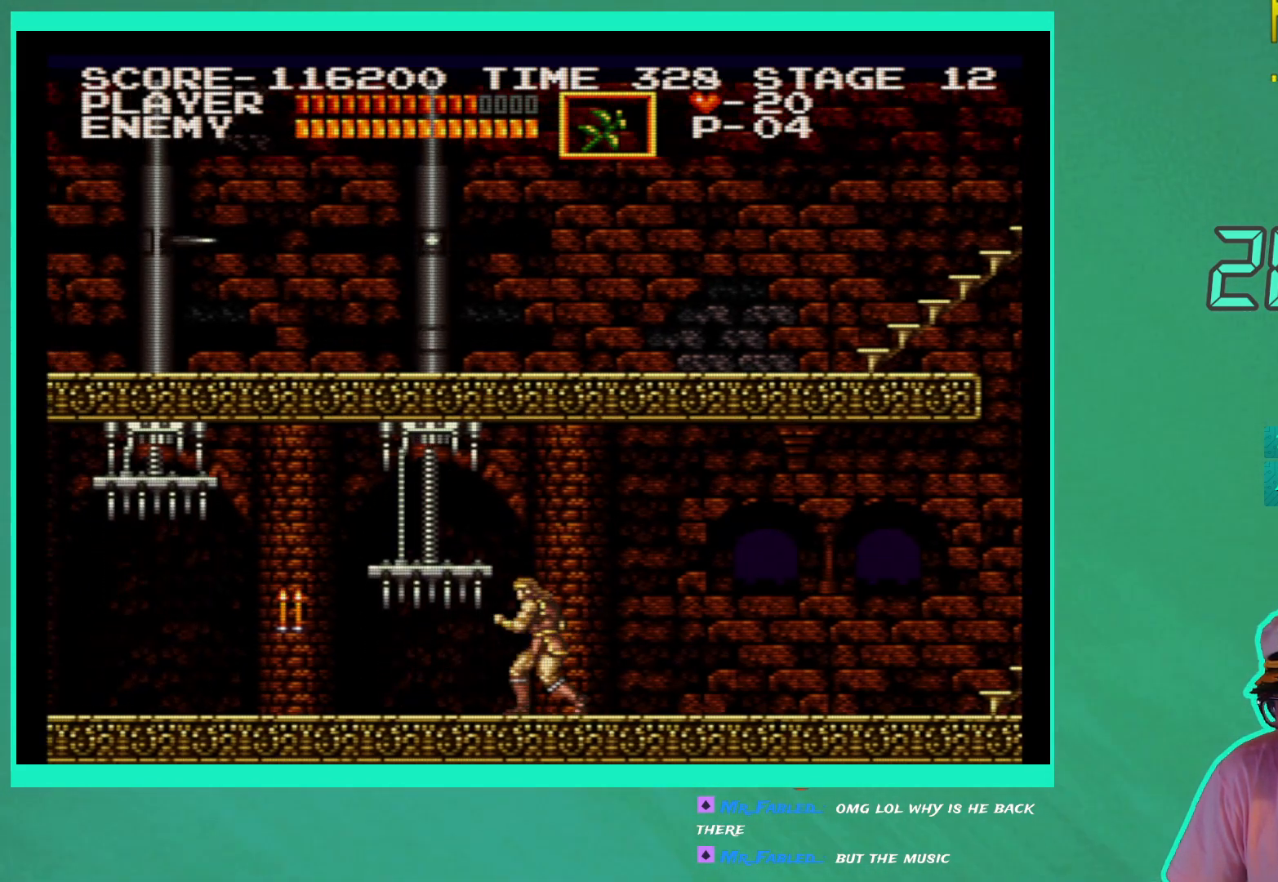
{"buttons": [], "left_stick": "center", "right_stick": "center", "events": [[400, "DPAD_LEFT", "down"], [417, "DPAD_LEFT", "up"]]}
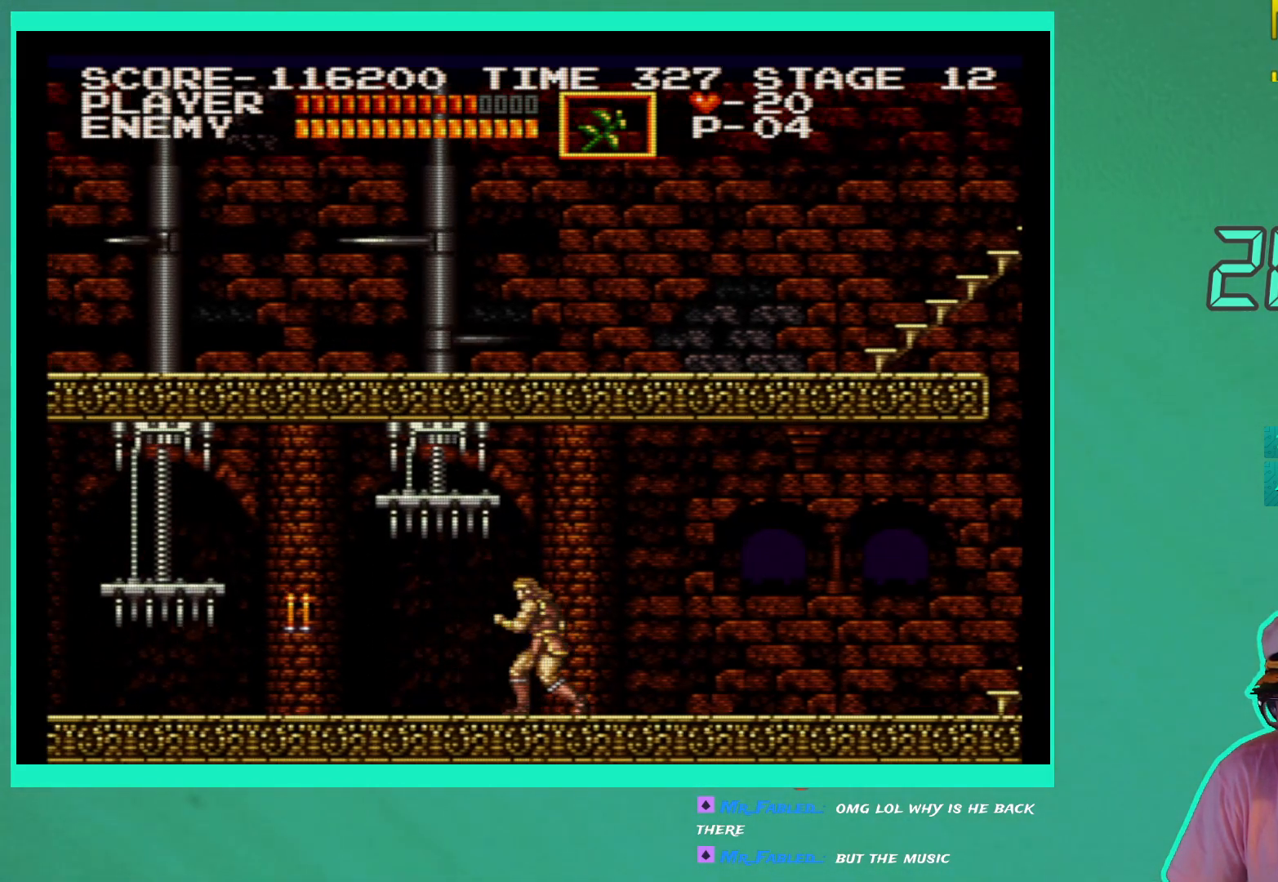
{"buttons": [], "left_stick": "center", "right_stick": "center", "events": []}
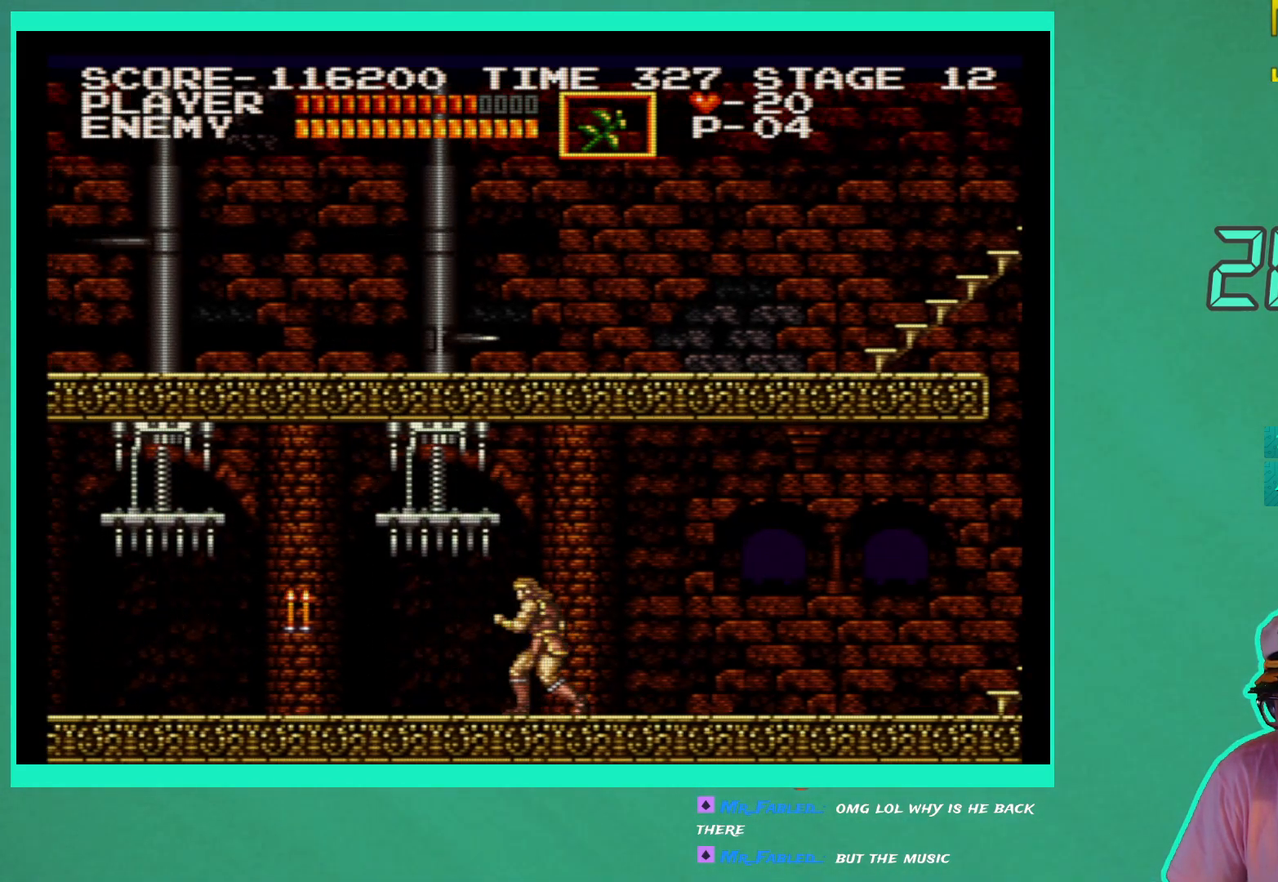
{"buttons": [], "left_stick": "center", "right_stick": "center", "events": []}
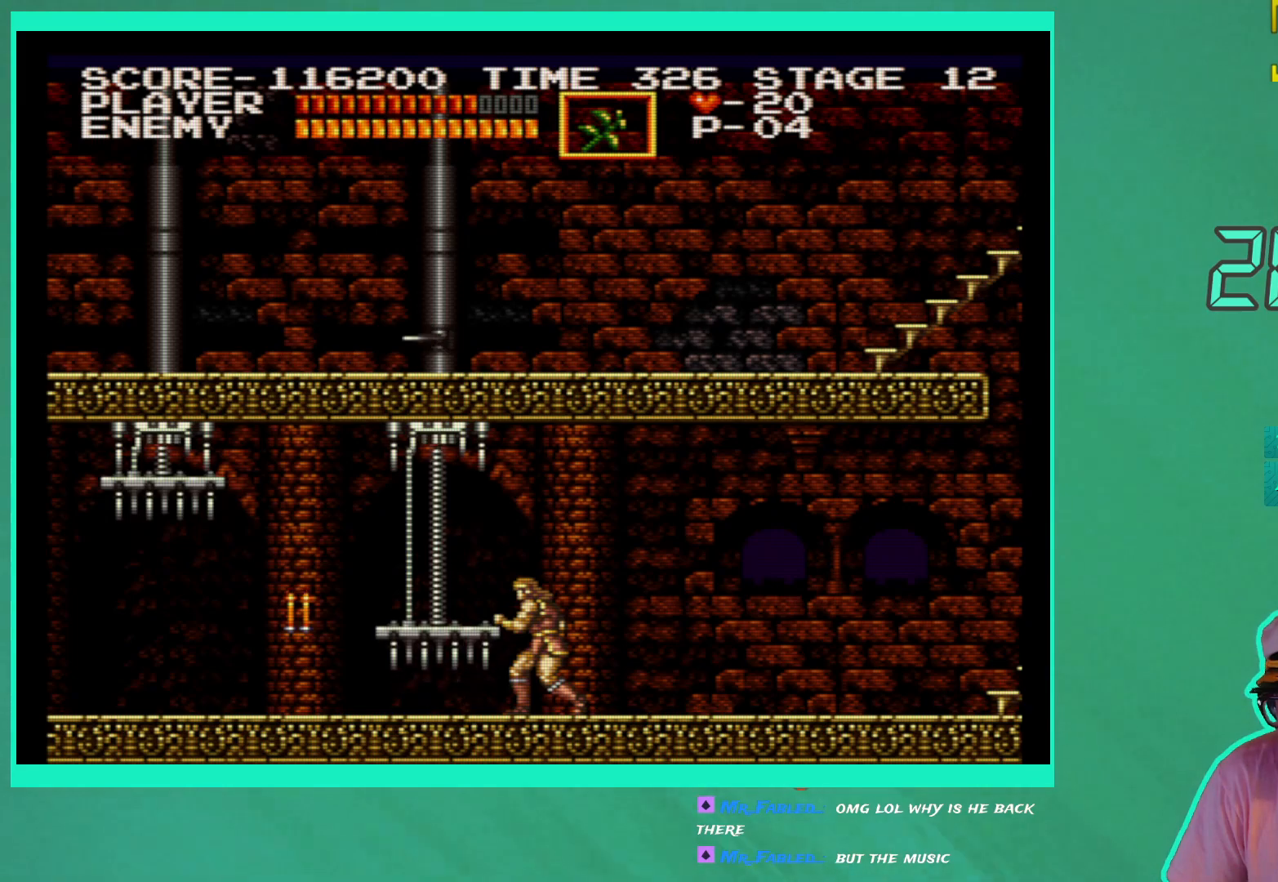
{"buttons": [], "left_stick": "center", "right_stick": "center", "events": []}